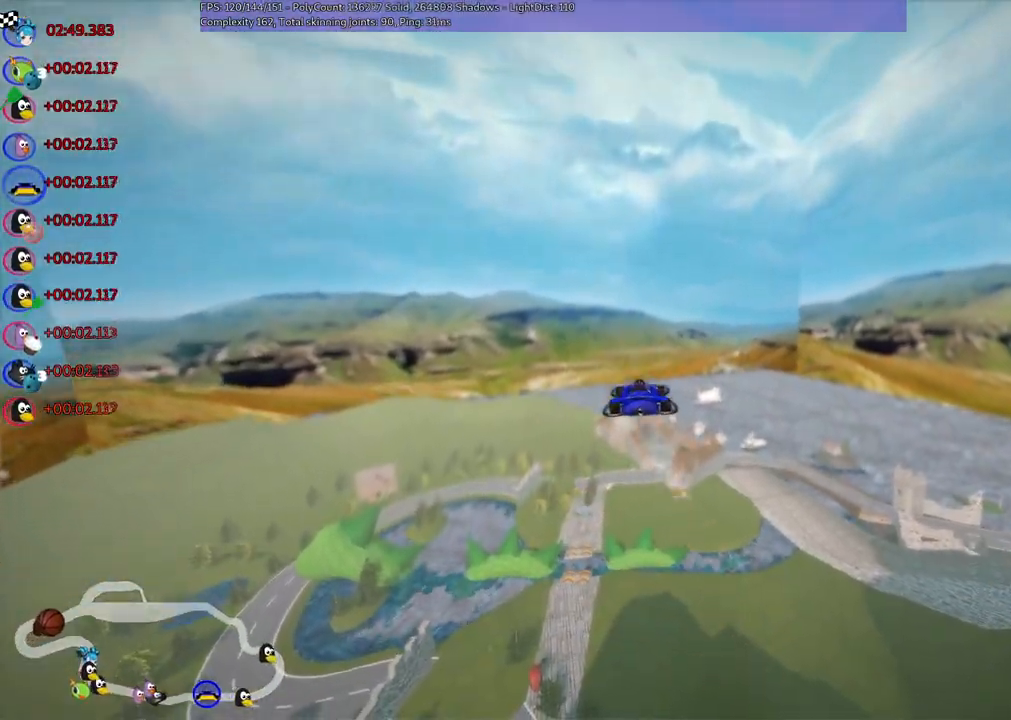
Gameplay with keyboard; each line is a JSON object with the keys held at the frame after it. "events" lists presses ("down") and releases ("up") of ".", "/", "alt_r", "b", "c", "comma", "ctrl_r", "d", "down", "f", "g", "h", "j", "k", "l", "left", "m", "n", "quote", "return", "right", "semicolon", "shift_r", "space", "super", "up" and "v" between this image and that frame as [ms after this image, input, new state], when the widget could be followed in between. No other keys are recorded. Mouse input is not recorded.
{"keys": ["up"], "events": []}
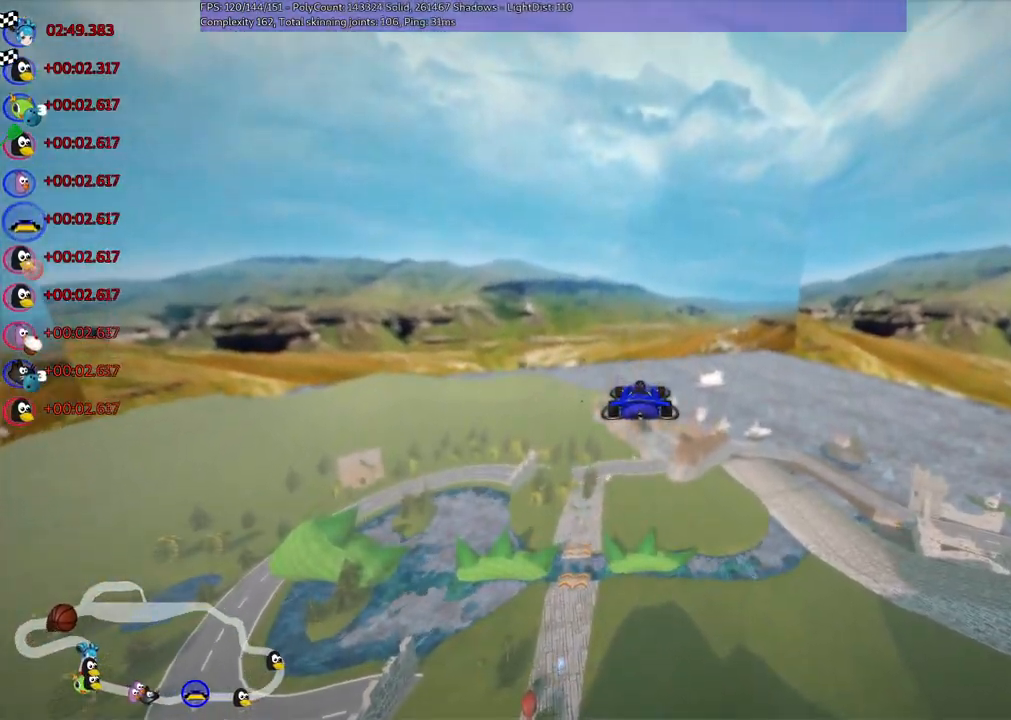
{"keys": ["up"], "events": []}
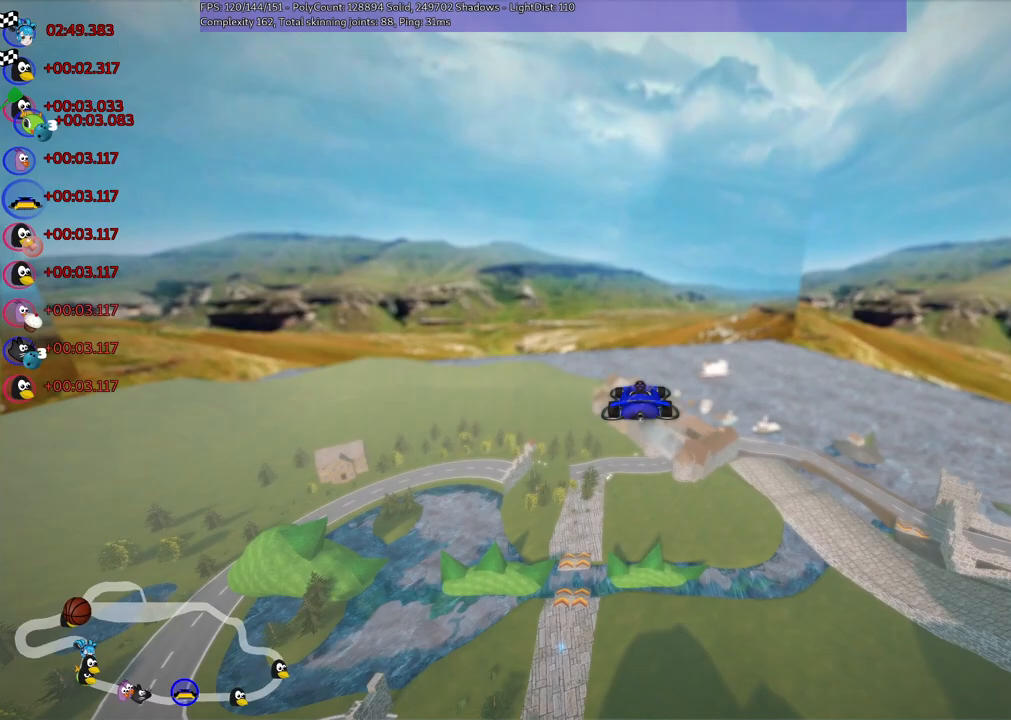
{"keys": ["up"], "events": []}
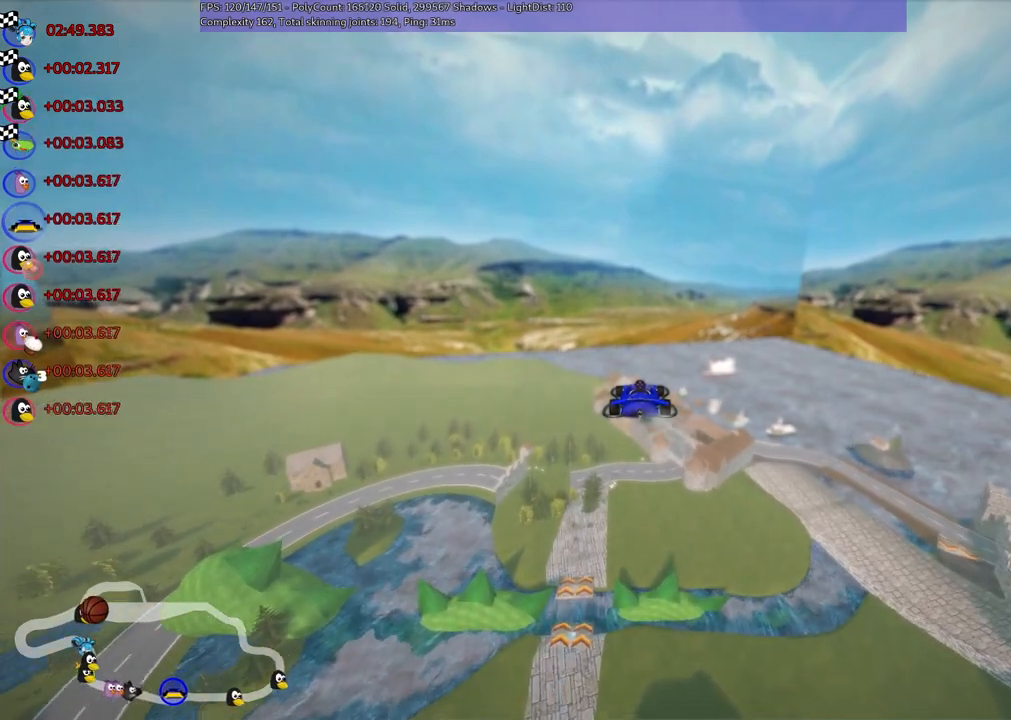
{"keys": ["up"], "events": []}
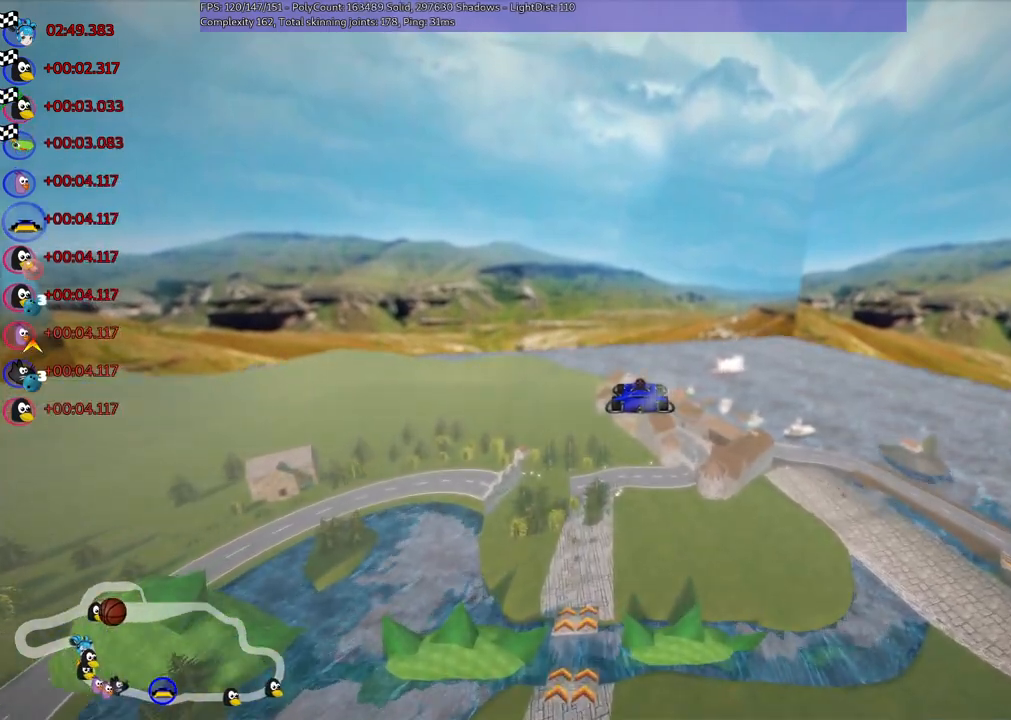
{"keys": ["up"], "events": []}
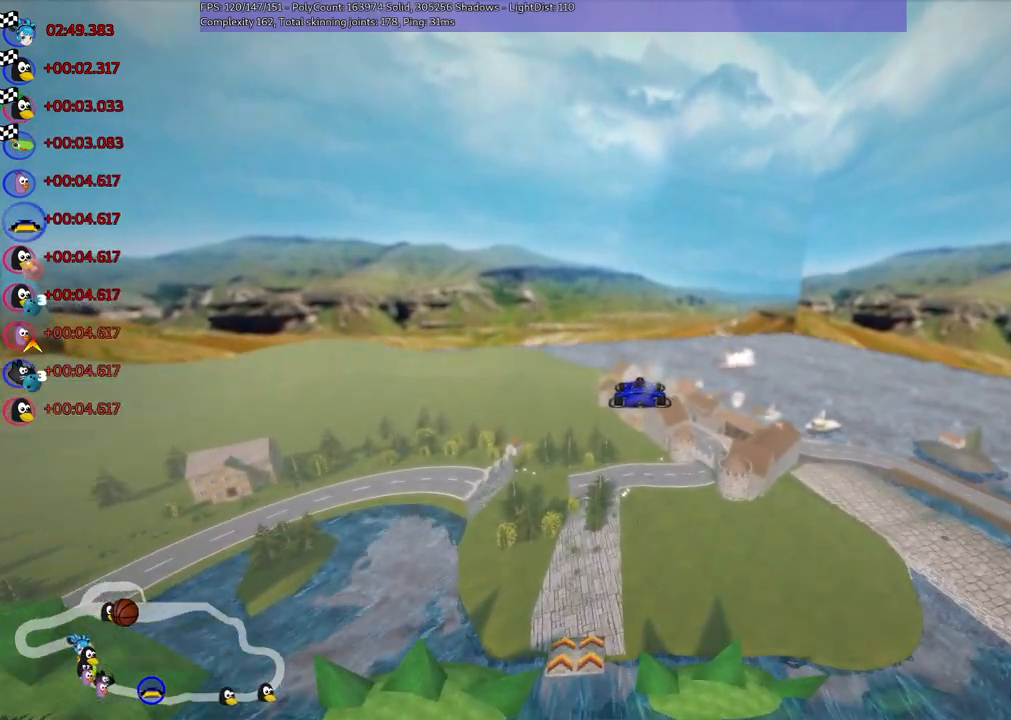
{"keys": ["up"], "events": []}
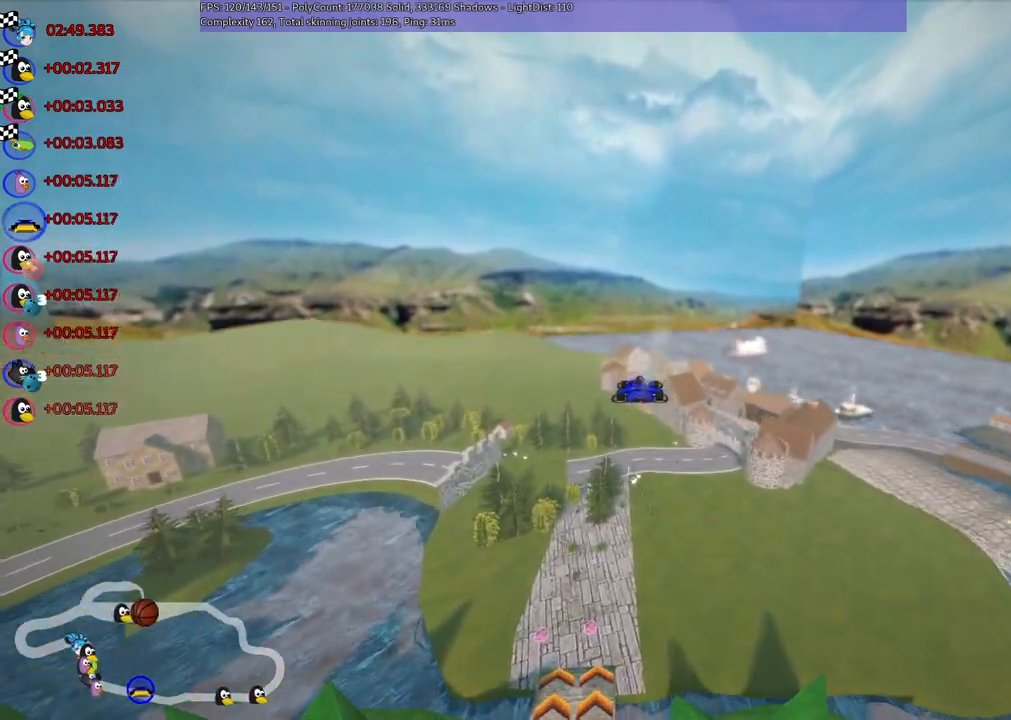
{"keys": ["up"], "events": []}
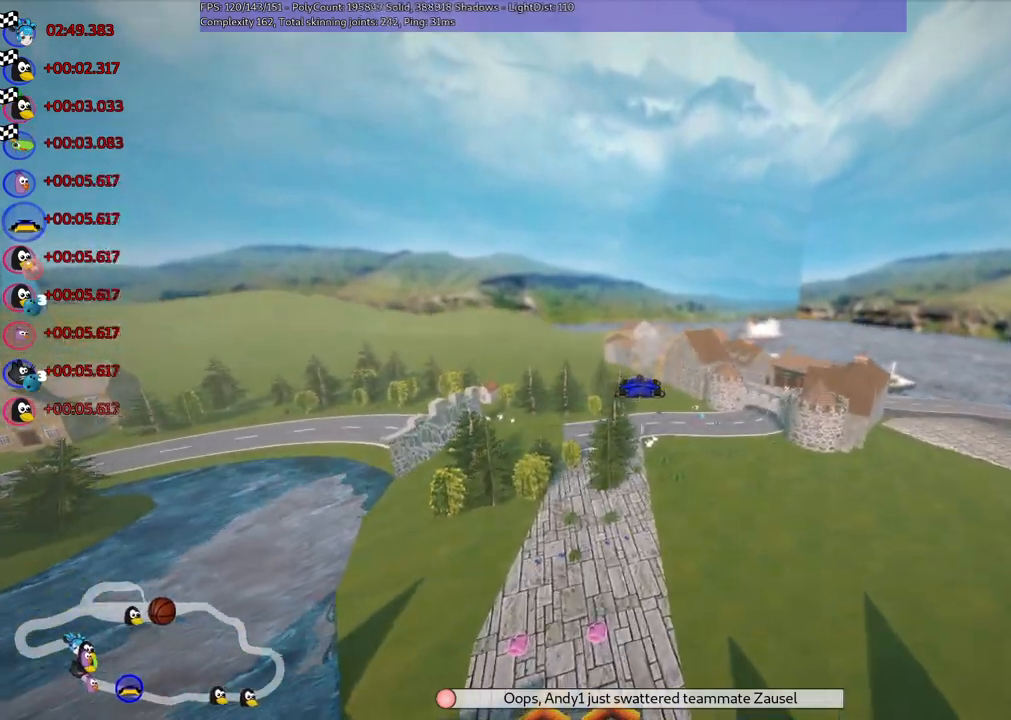
{"keys": ["up"], "events": []}
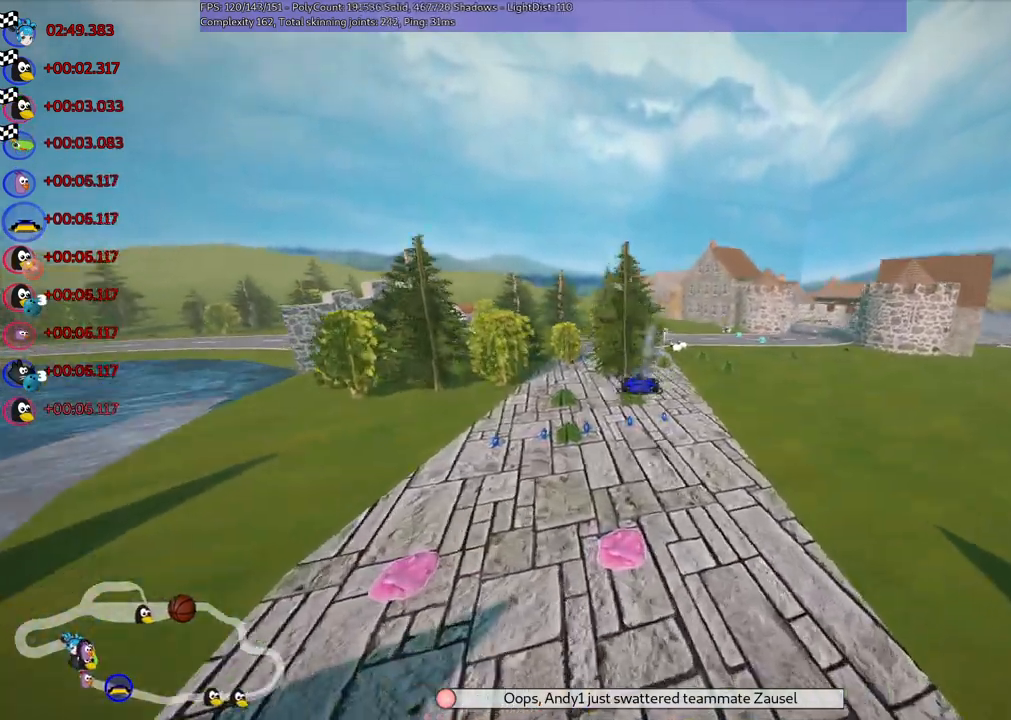
{"keys": ["up"], "events": []}
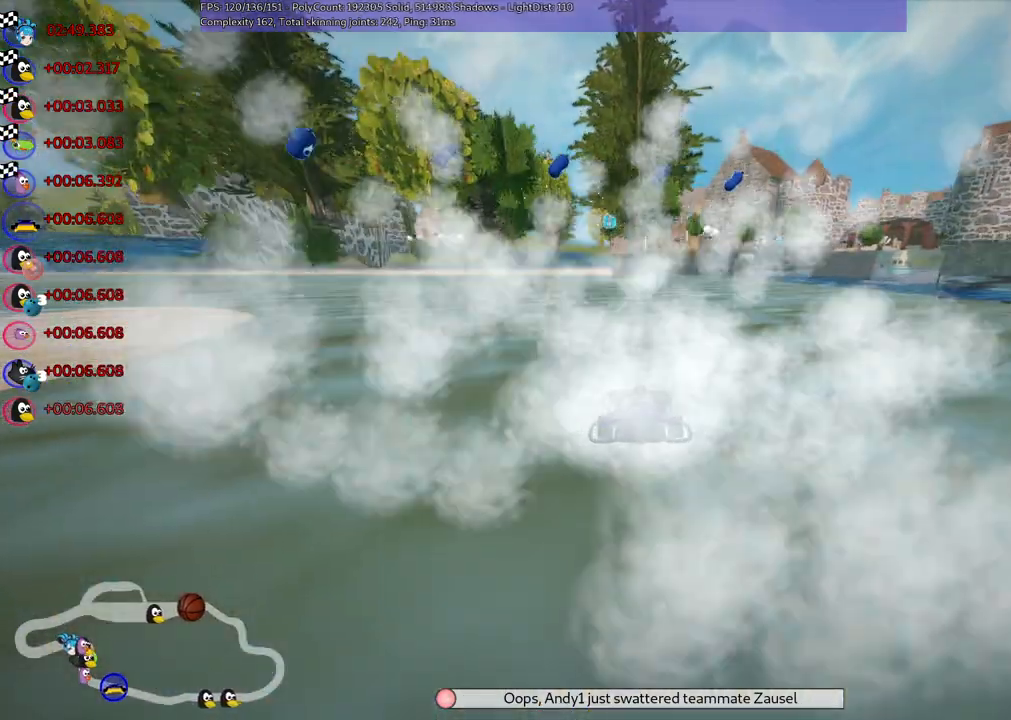
{"keys": ["up"], "events": []}
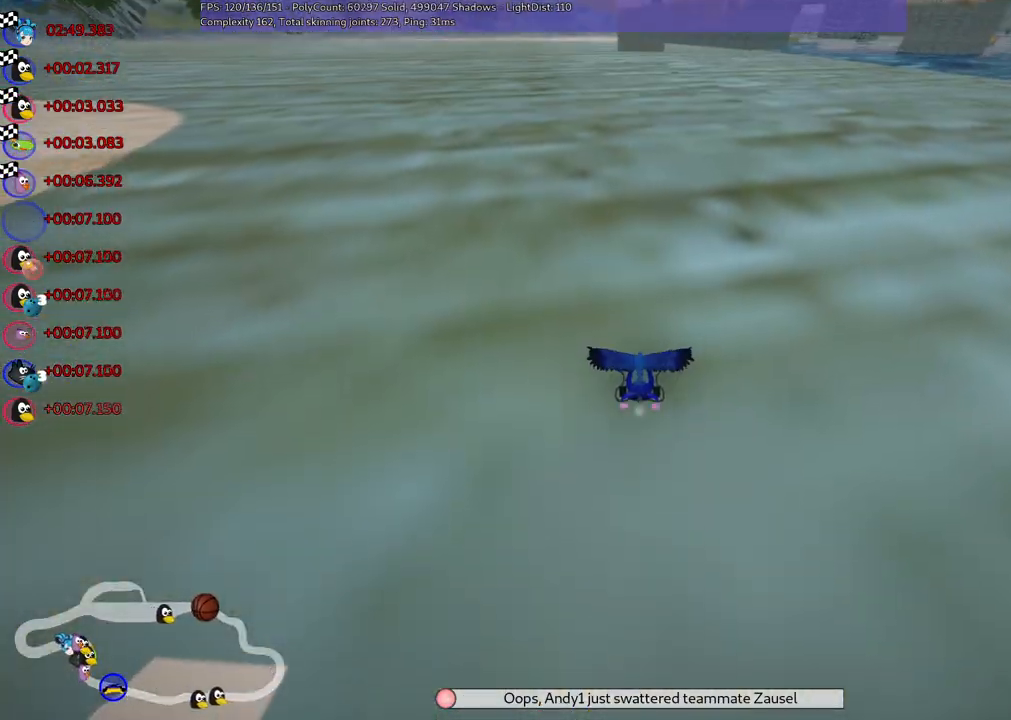
{"keys": ["up"], "events": []}
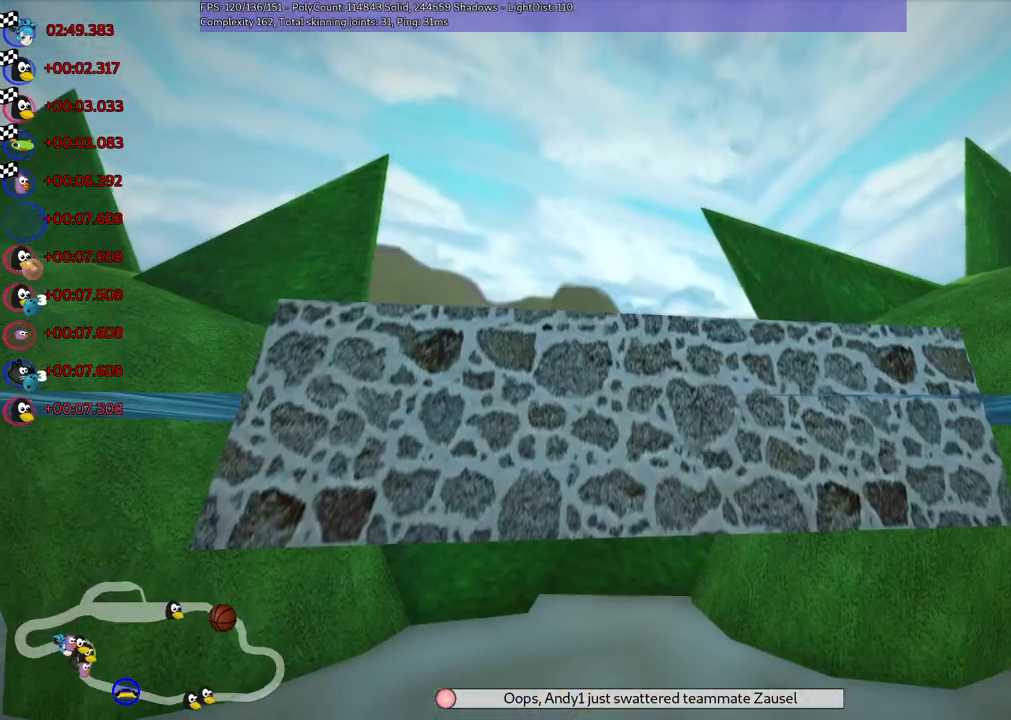
{"keys": ["up"], "events": []}
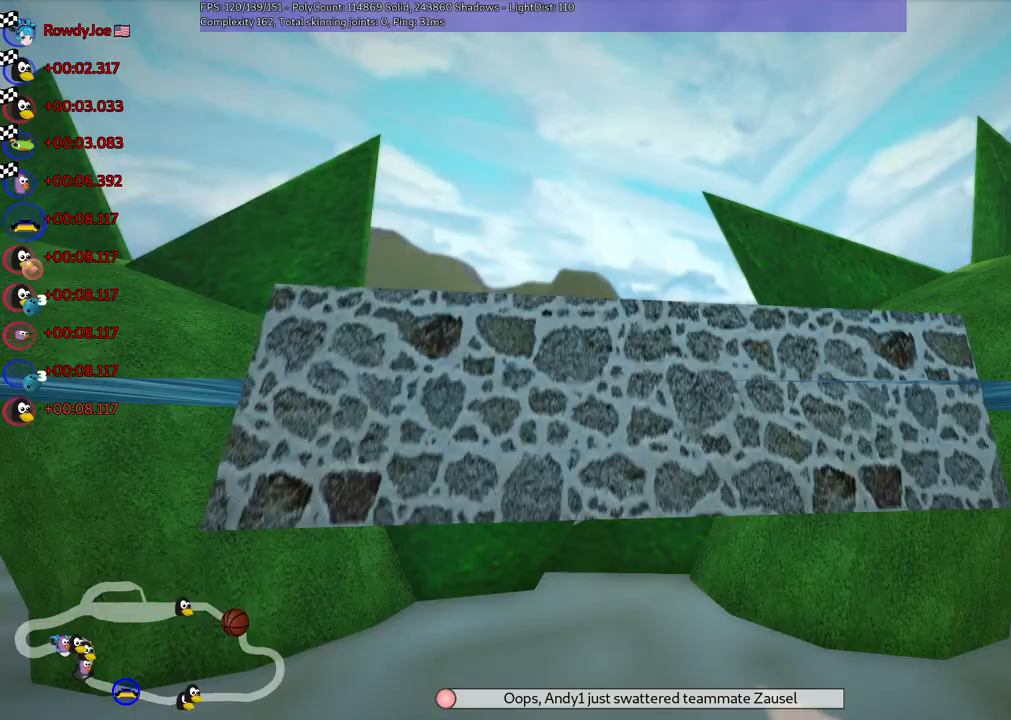
{"keys": ["up"], "events": []}
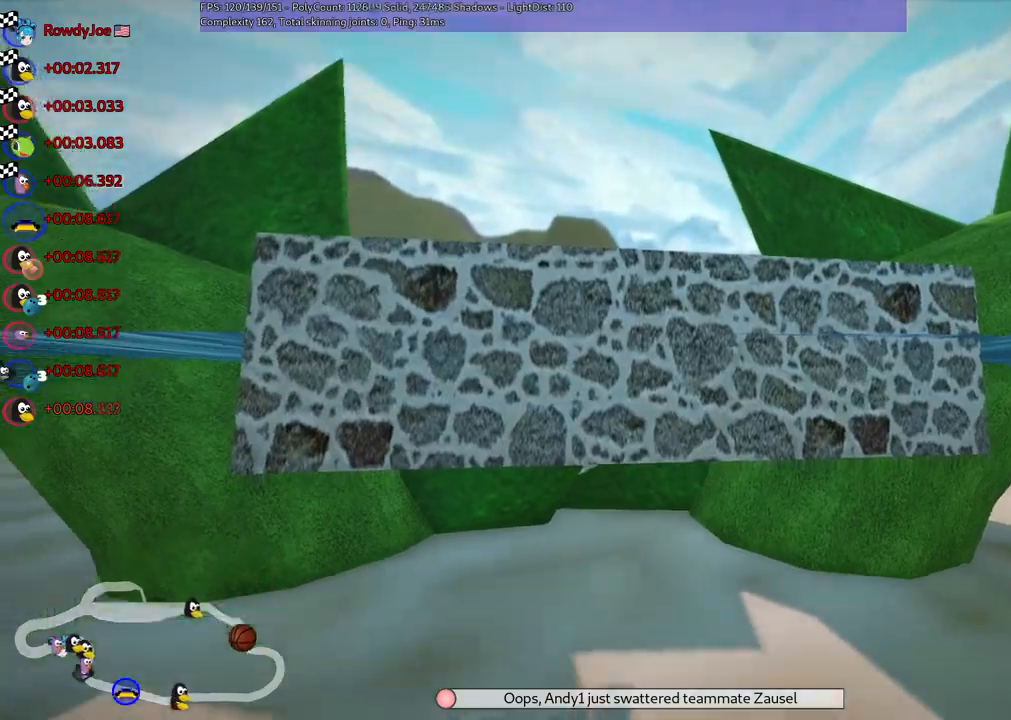
{"keys": ["up"], "events": [[167, "h", "down"], [317, "h", "up"]]}
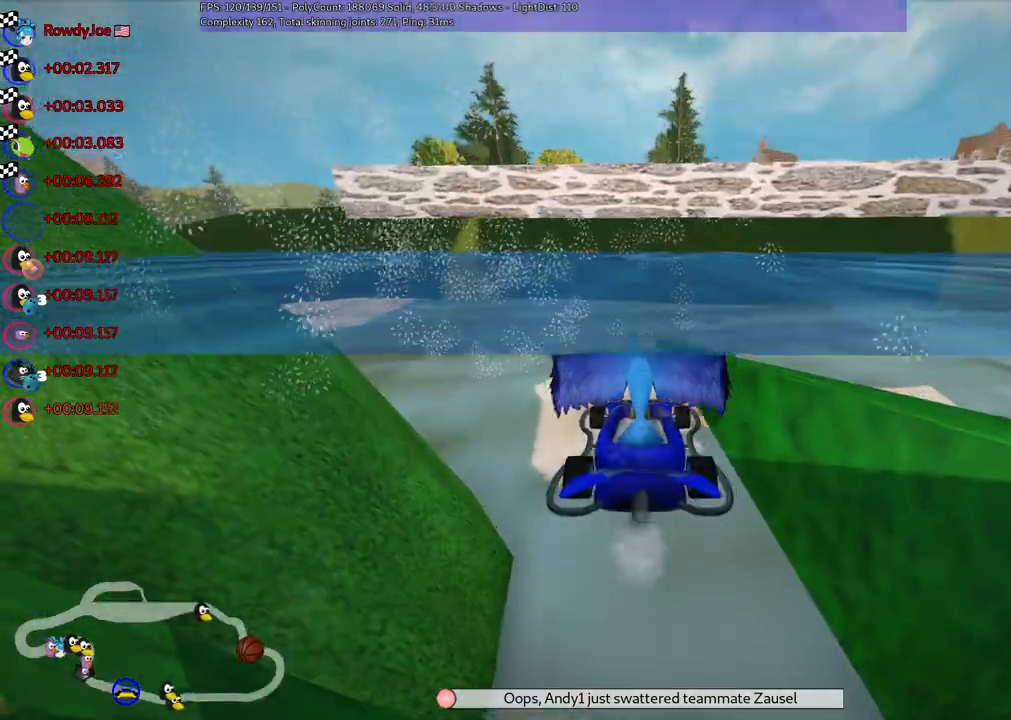
{"keys": ["up"], "events": []}
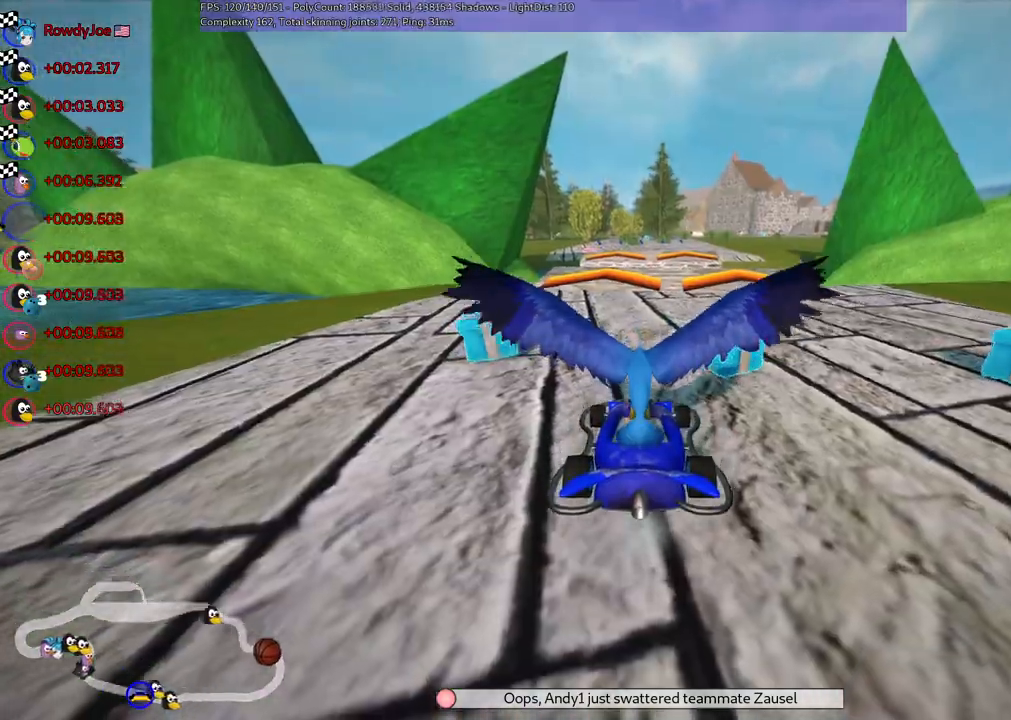
{"keys": ["right", "up"], "events": [[383, "right", "down"]]}
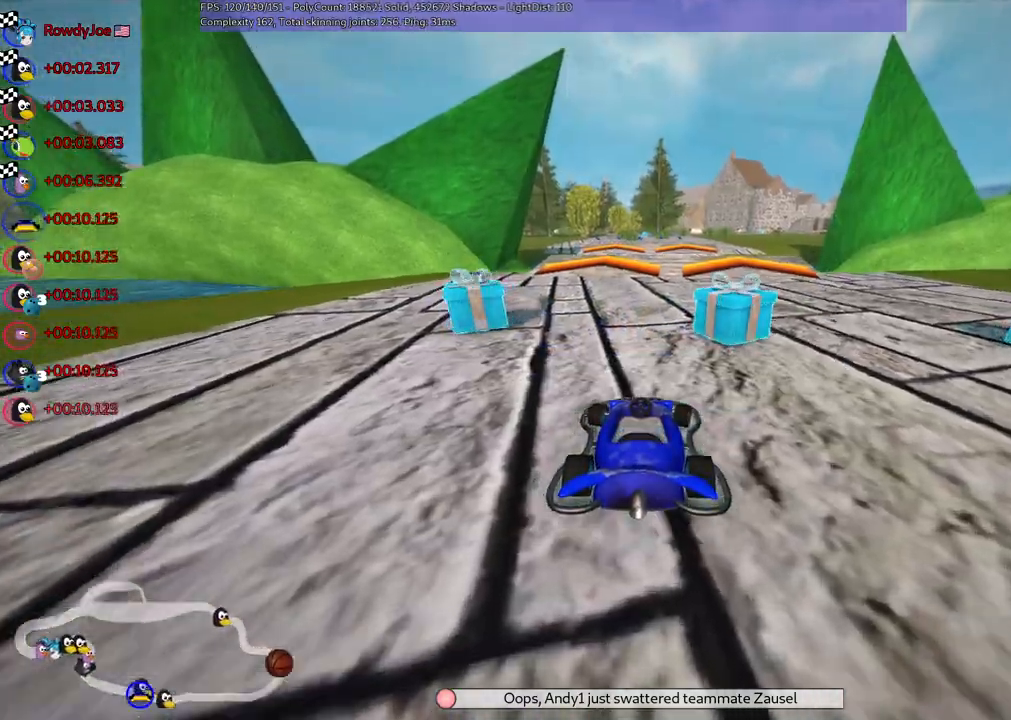
{"keys": ["up"], "events": [[300, "right", "up"]]}
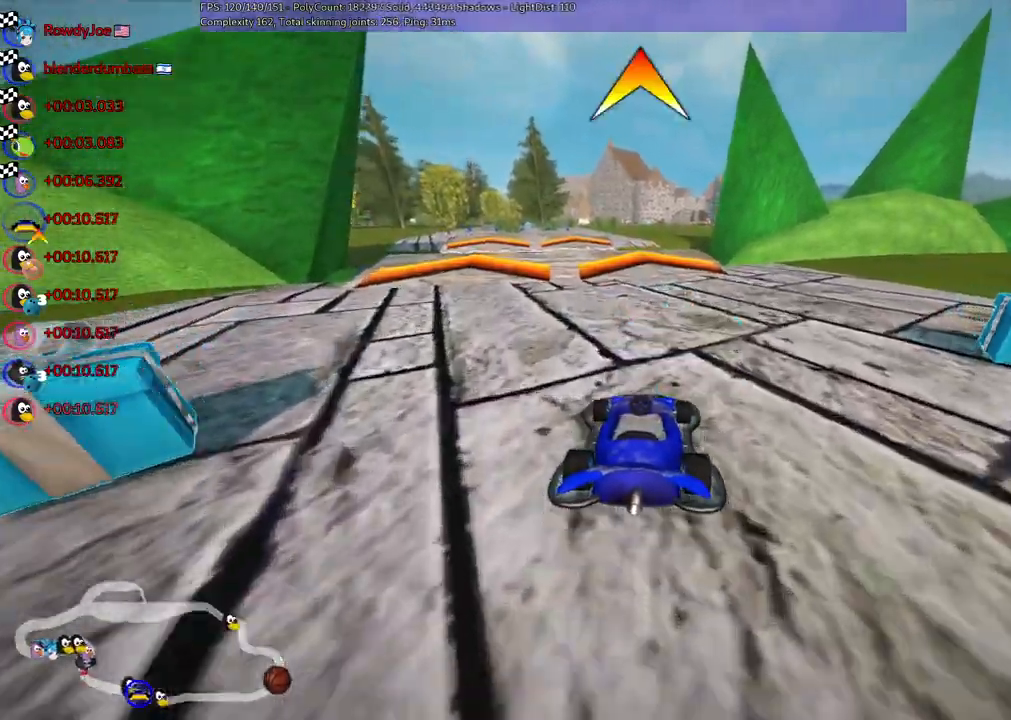
{"keys": ["up"], "events": [[33, "left", "down"], [350, "left", "up"]]}
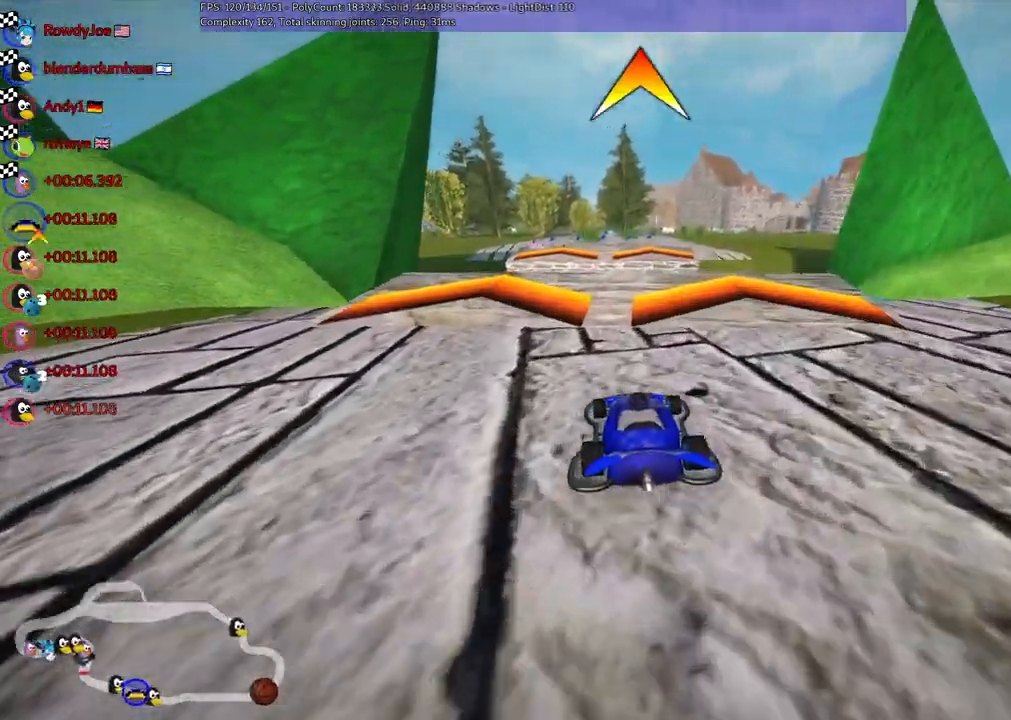
{"keys": ["left", "m", "up"]}